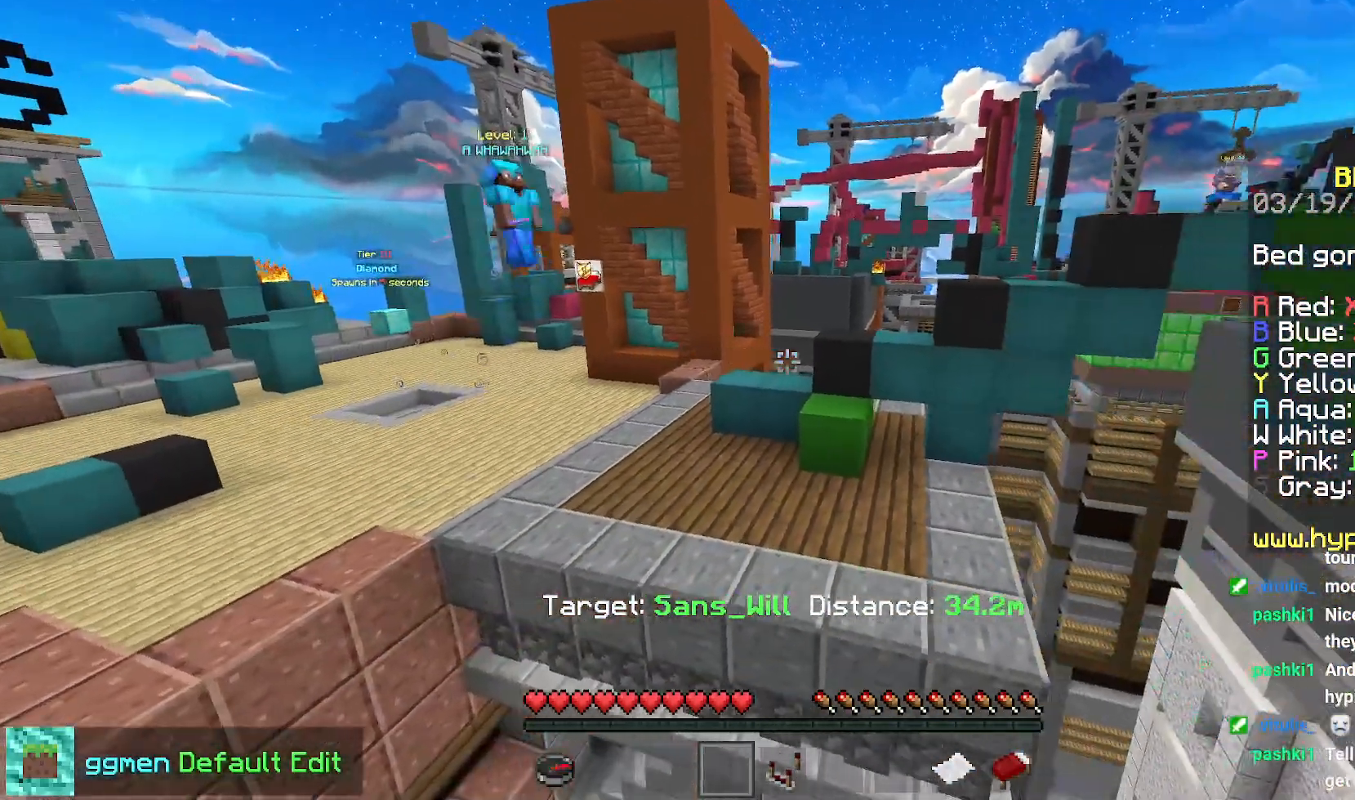
Gameplay with keyboard and mouse; each line is a JSON object with the keys and mouse buttons held at the frame after it. "events" lists presses ("down") and releases ("up") of "down", "left", "right", "space", "up", "mouse_left" and "mouse_right" between this image and that frame as [ms after this image, input, new state], when the widget could be followed in between. "mouse_left", "mouse_right" = the "left", "right" buttons of the "mouse" list. No other keys are recorded. Fast repeated clicks can show as one long hold. Mouse movement is not recorded.
{"keys": [], "mouse": [], "events": [[184, "right", "up"]]}
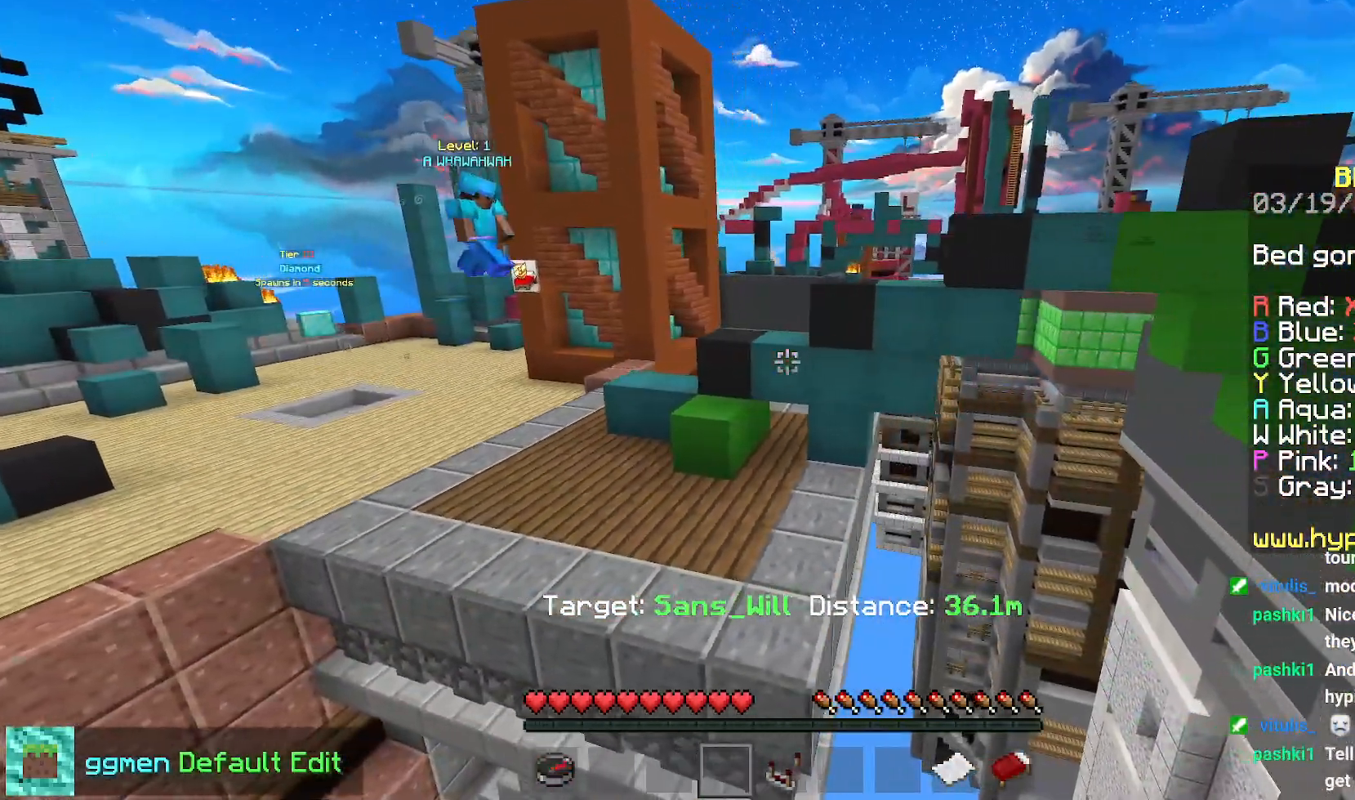
{"keys": [], "mouse": [], "events": []}
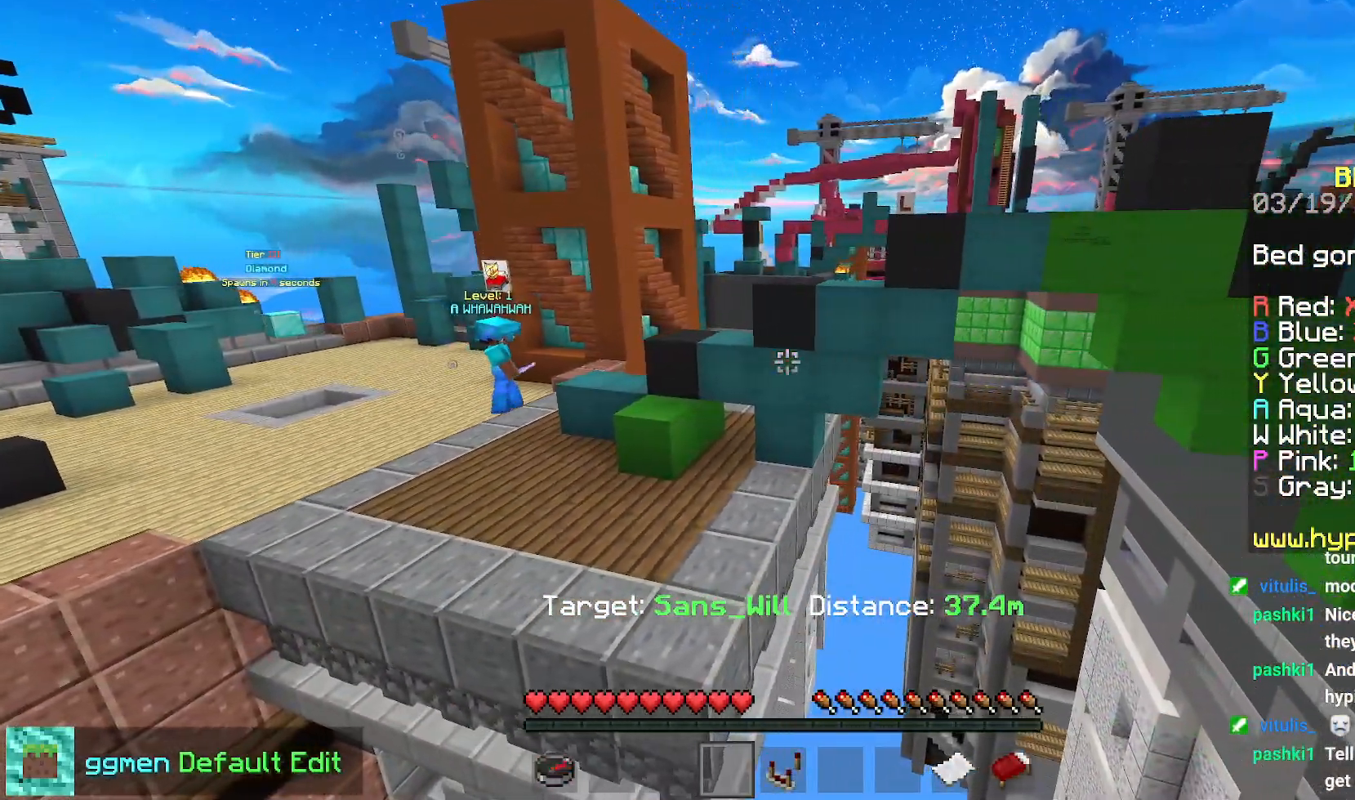
{"keys": [], "mouse": [], "events": []}
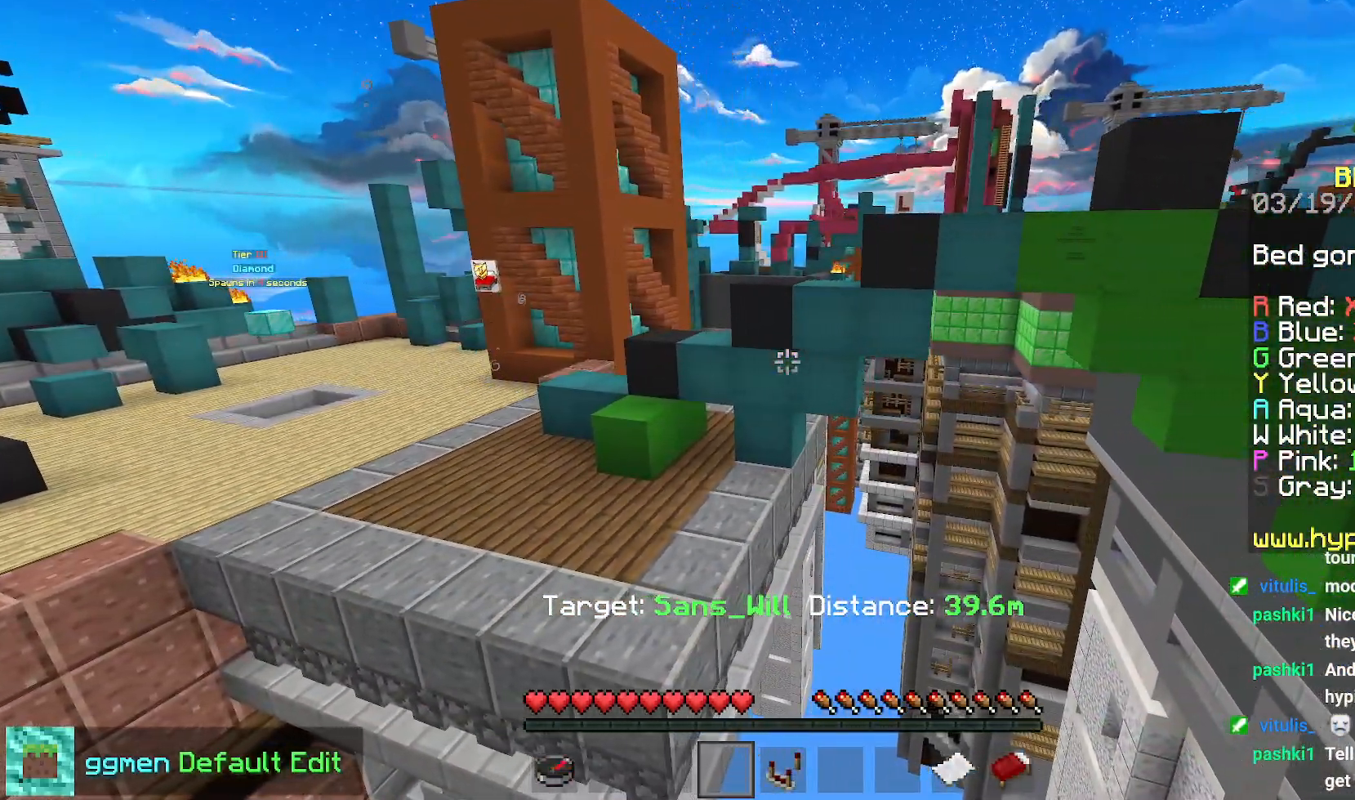
{"keys": ["right"], "mouse": [], "events": [[16, "space", "down"], [50, "right", "down"], [250, "space", "up"]]}
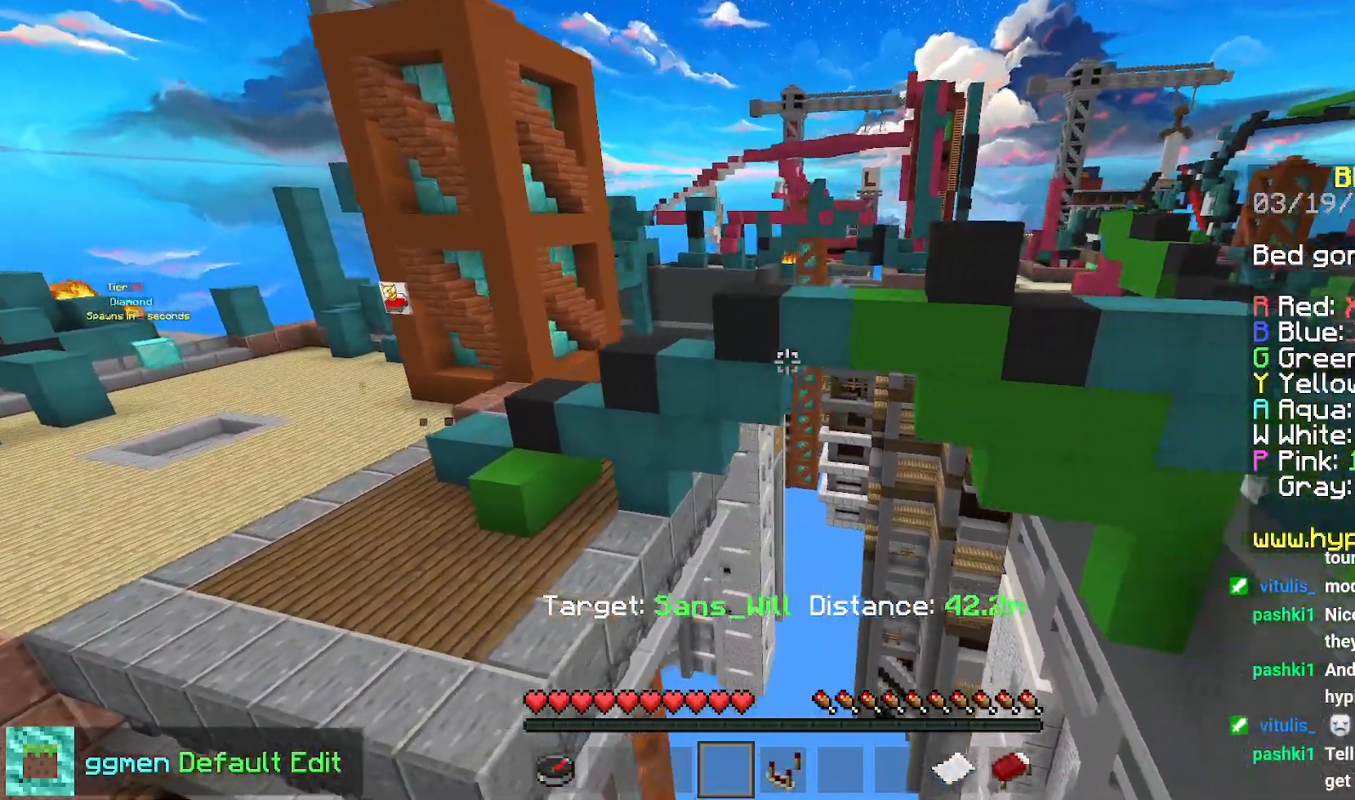
{"keys": [], "mouse": [], "events": [[17, "right", "up"], [200, "space", "down"], [417, "space", "up"]]}
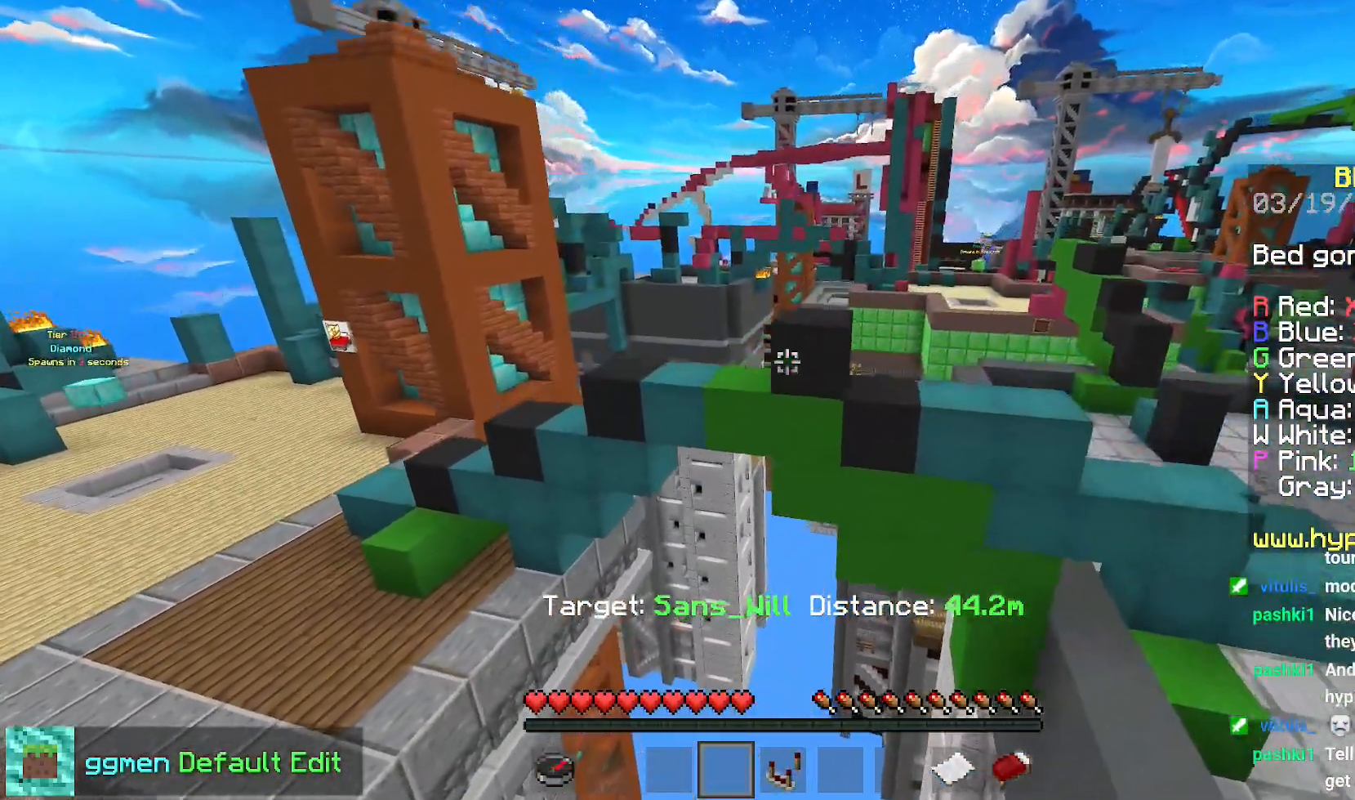
{"keys": [], "mouse": [], "events": []}
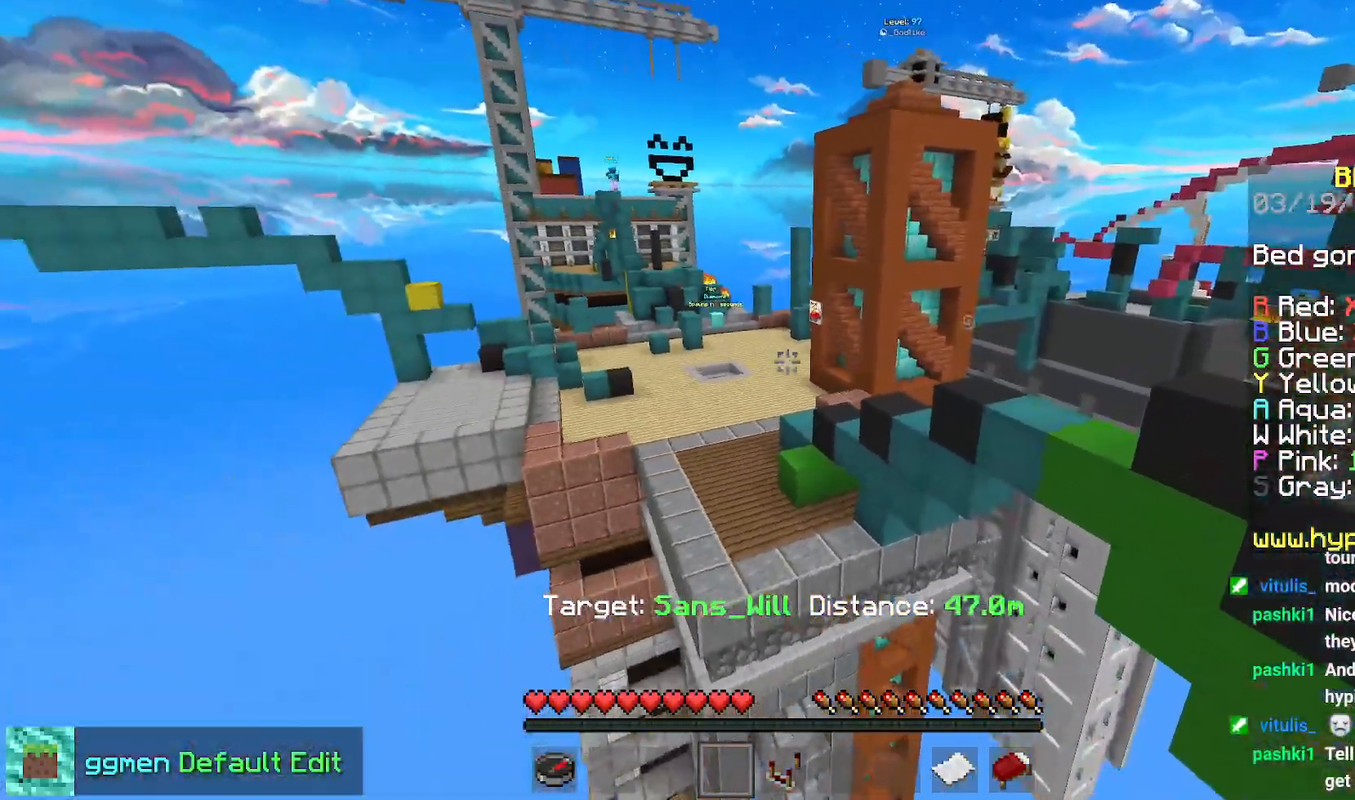
{"keys": [], "mouse": [], "events": []}
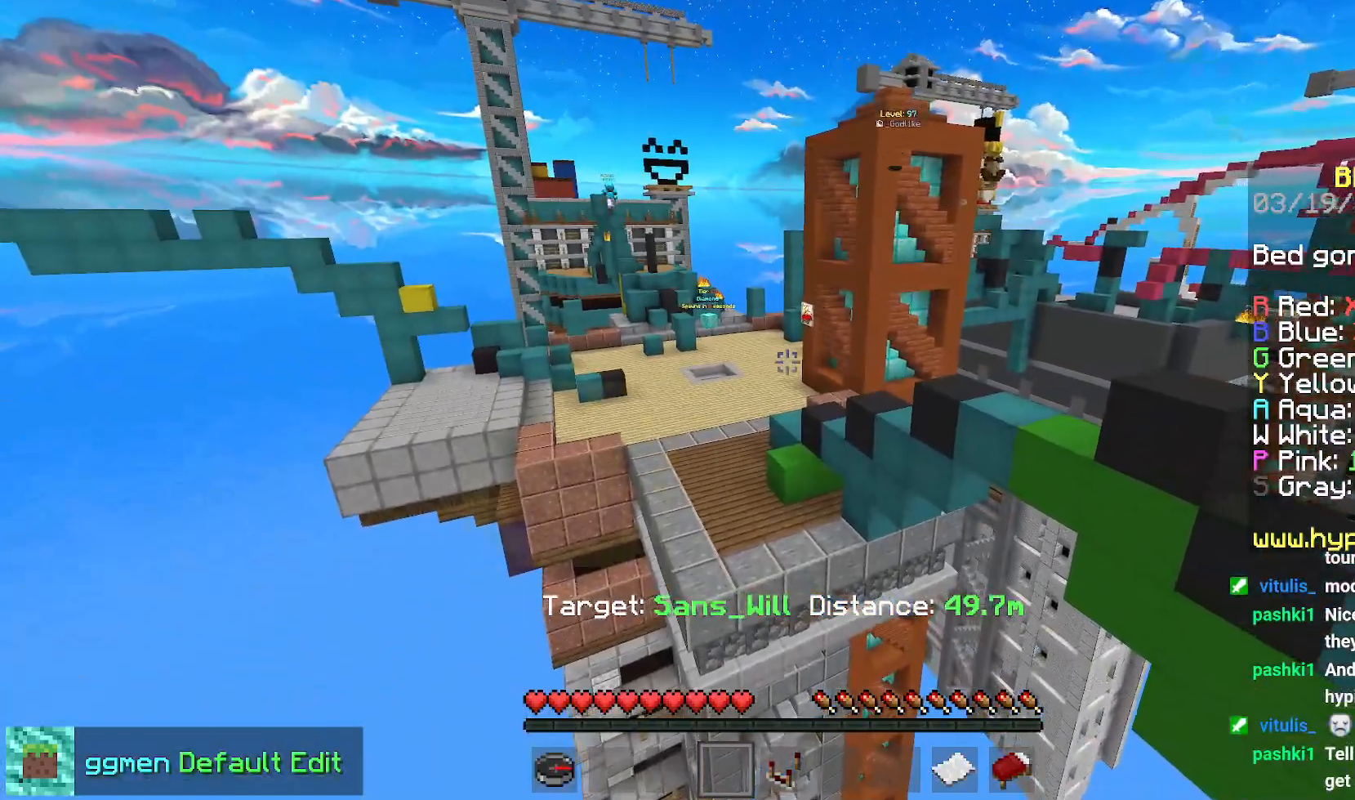
{"keys": [], "mouse": [], "events": []}
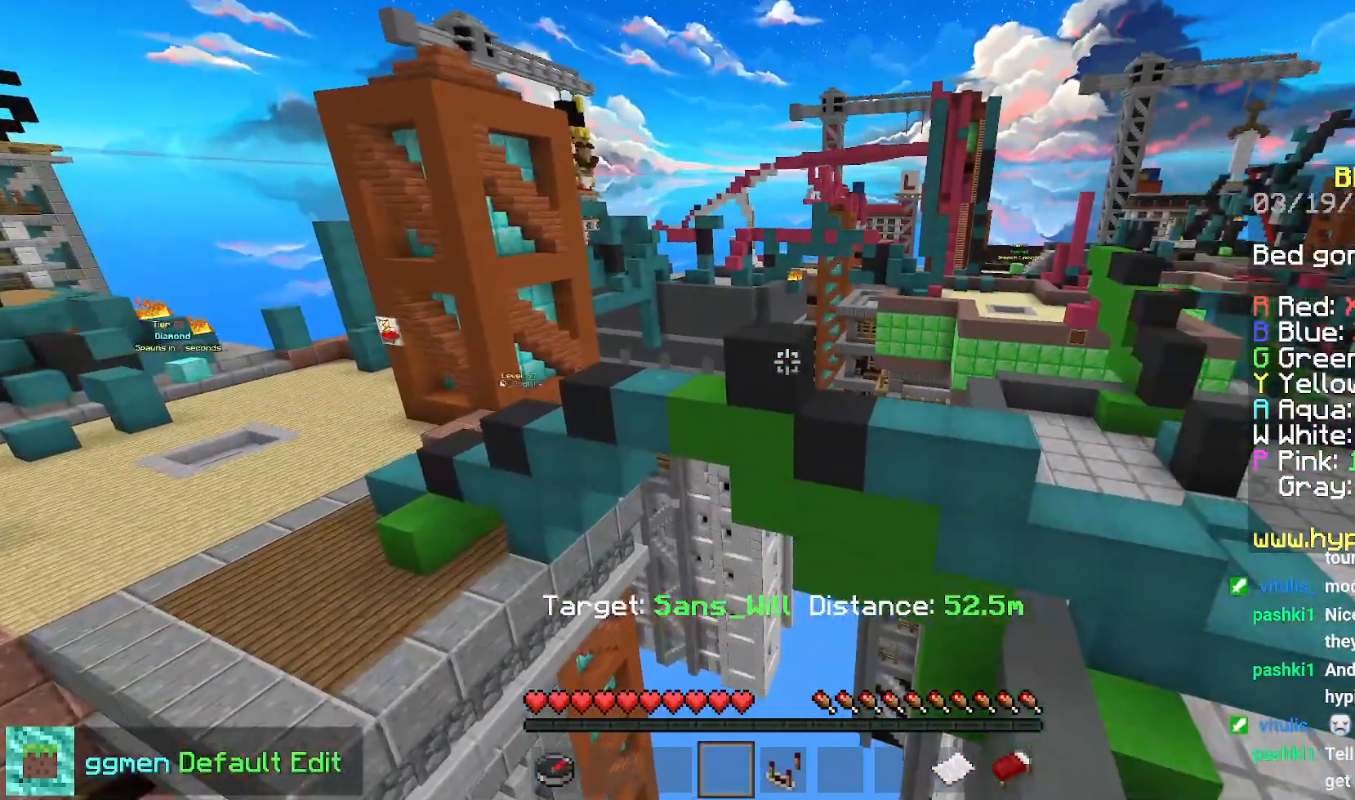
{"keys": [], "mouse": [], "events": []}
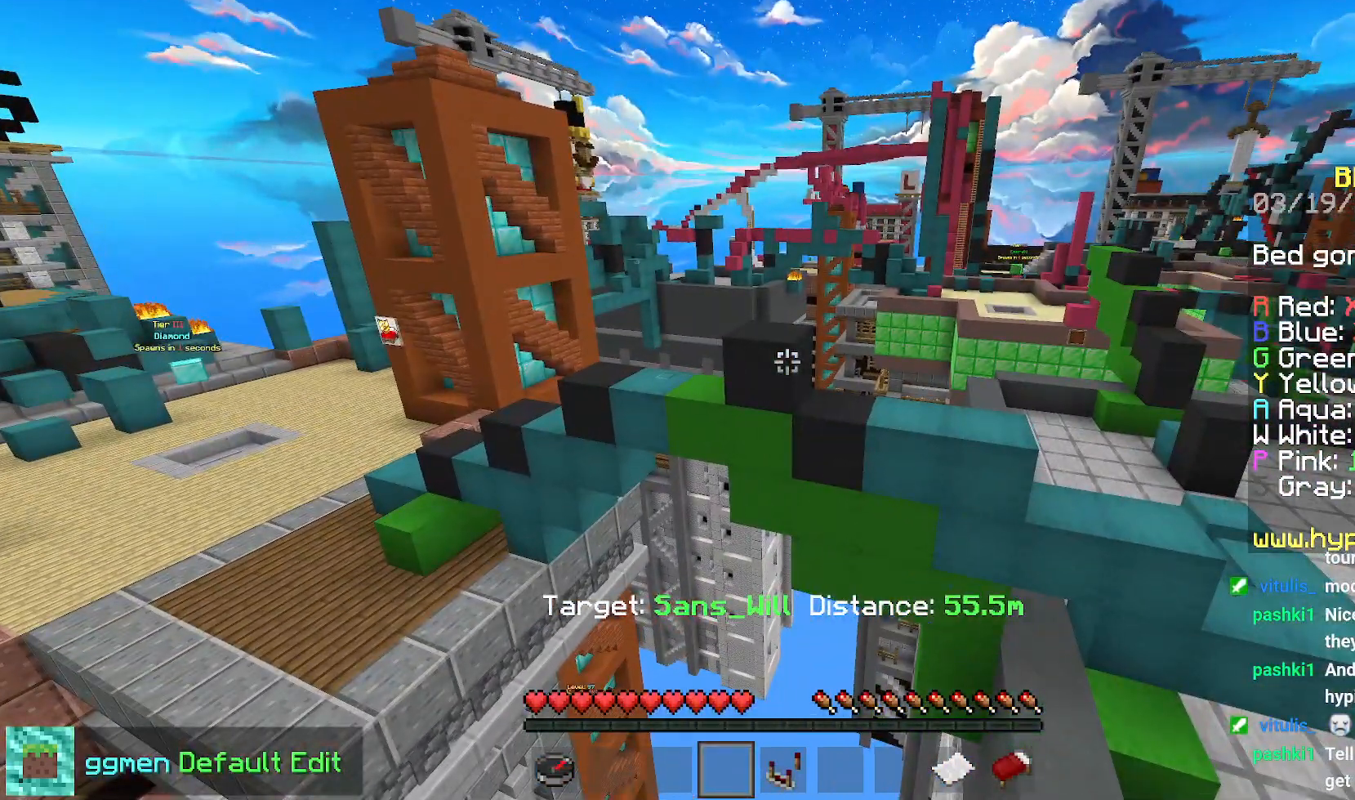
{"keys": [], "mouse": [], "events": []}
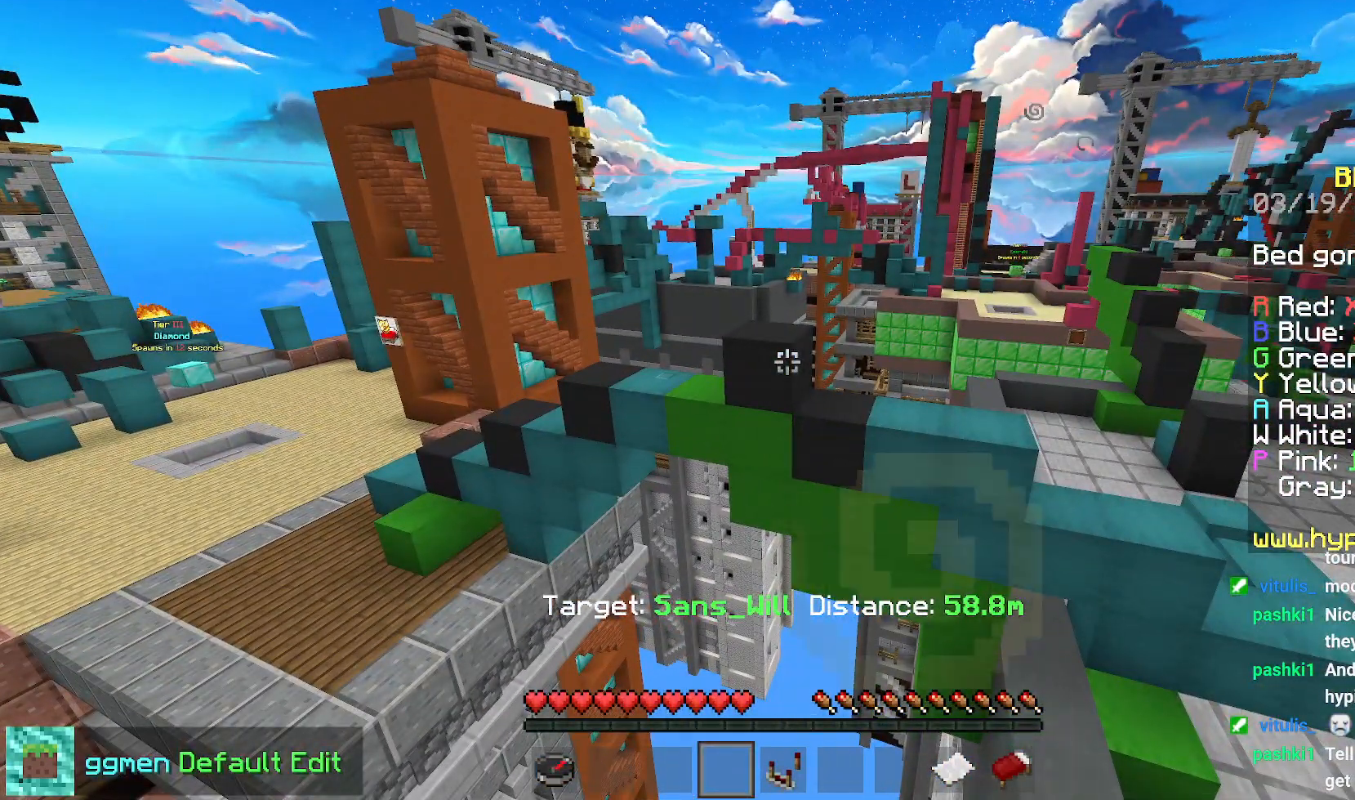
{"keys": [], "mouse": [], "events": []}
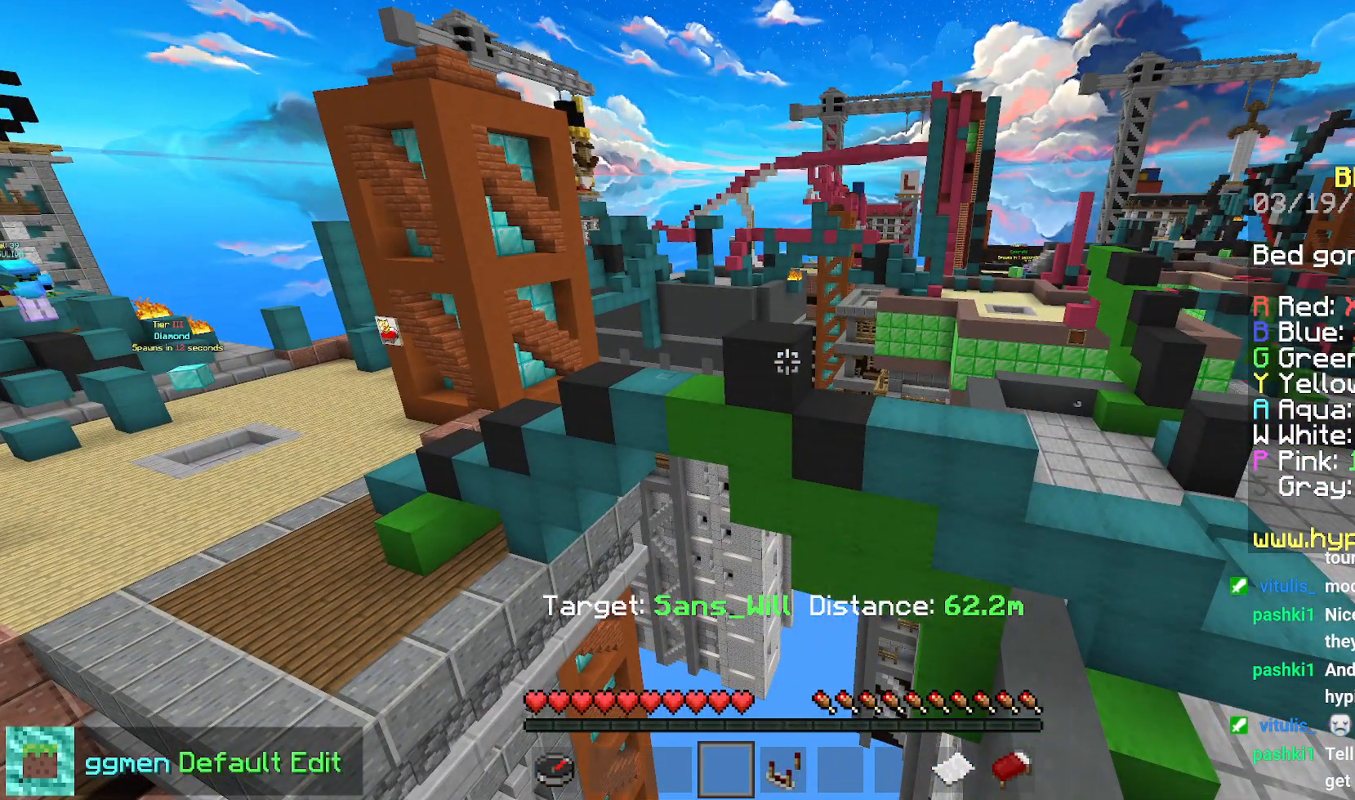
{"keys": ["right"], "mouse": [], "events": [[317, "right", "down"]]}
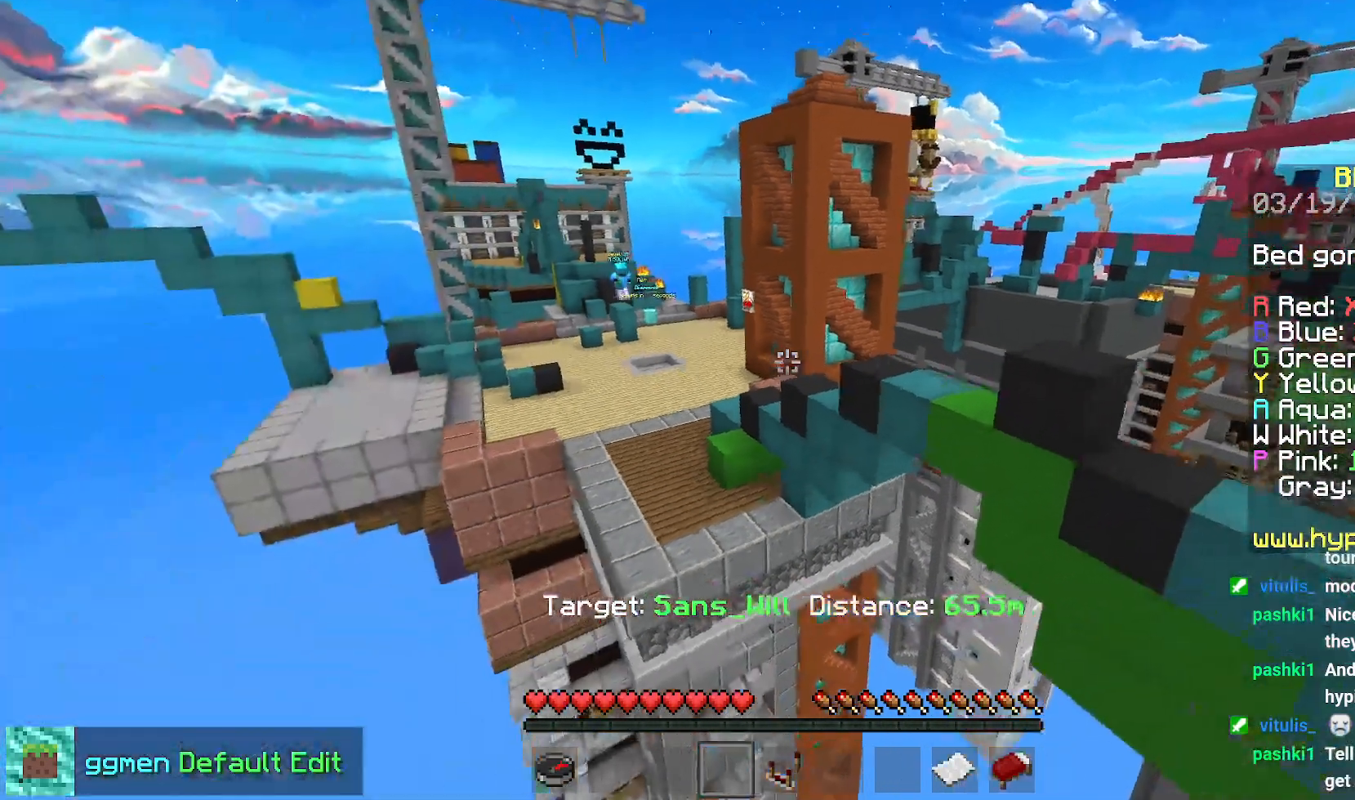
{"keys": [], "mouse": [], "events": [[84, "down", "down"], [334, "right", "up"], [434, "down", "up"]]}
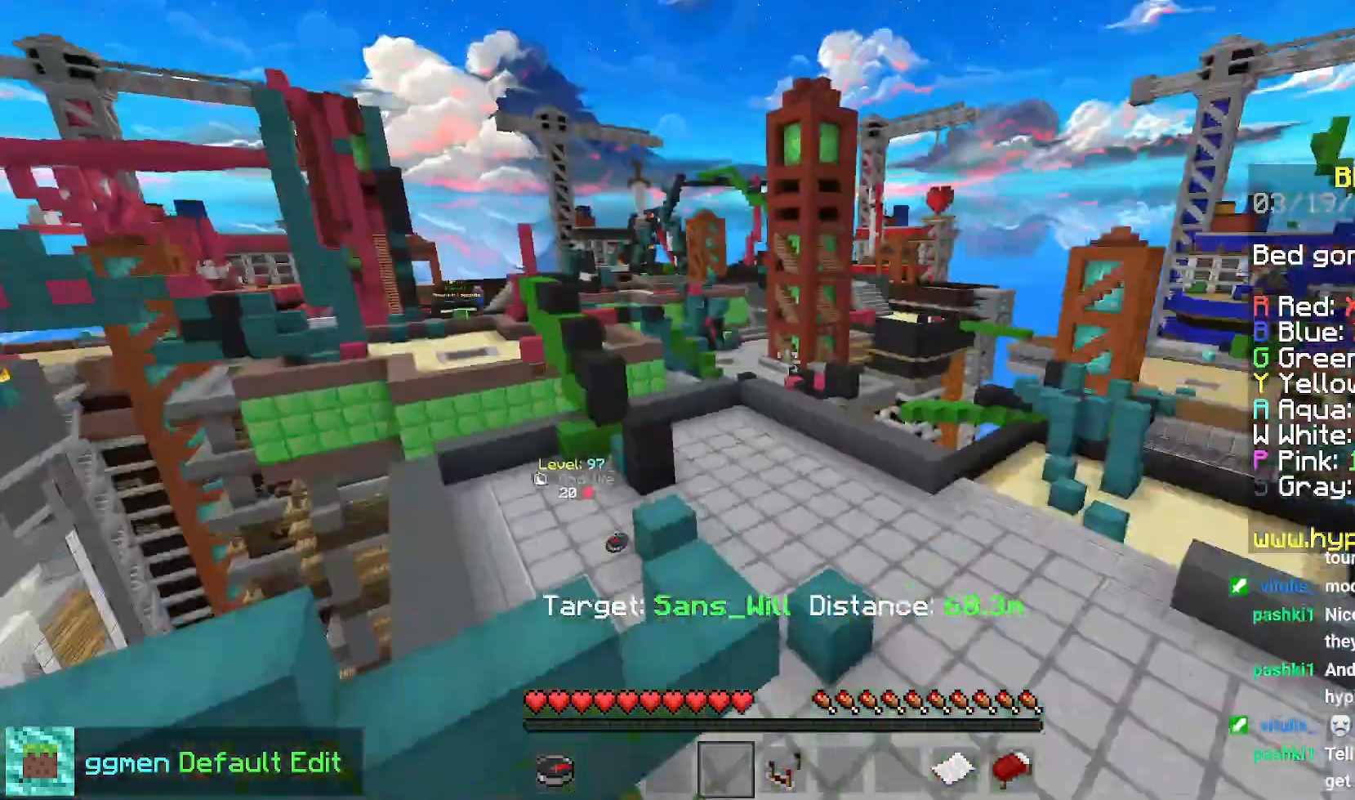
{"keys": [], "mouse": [], "events": []}
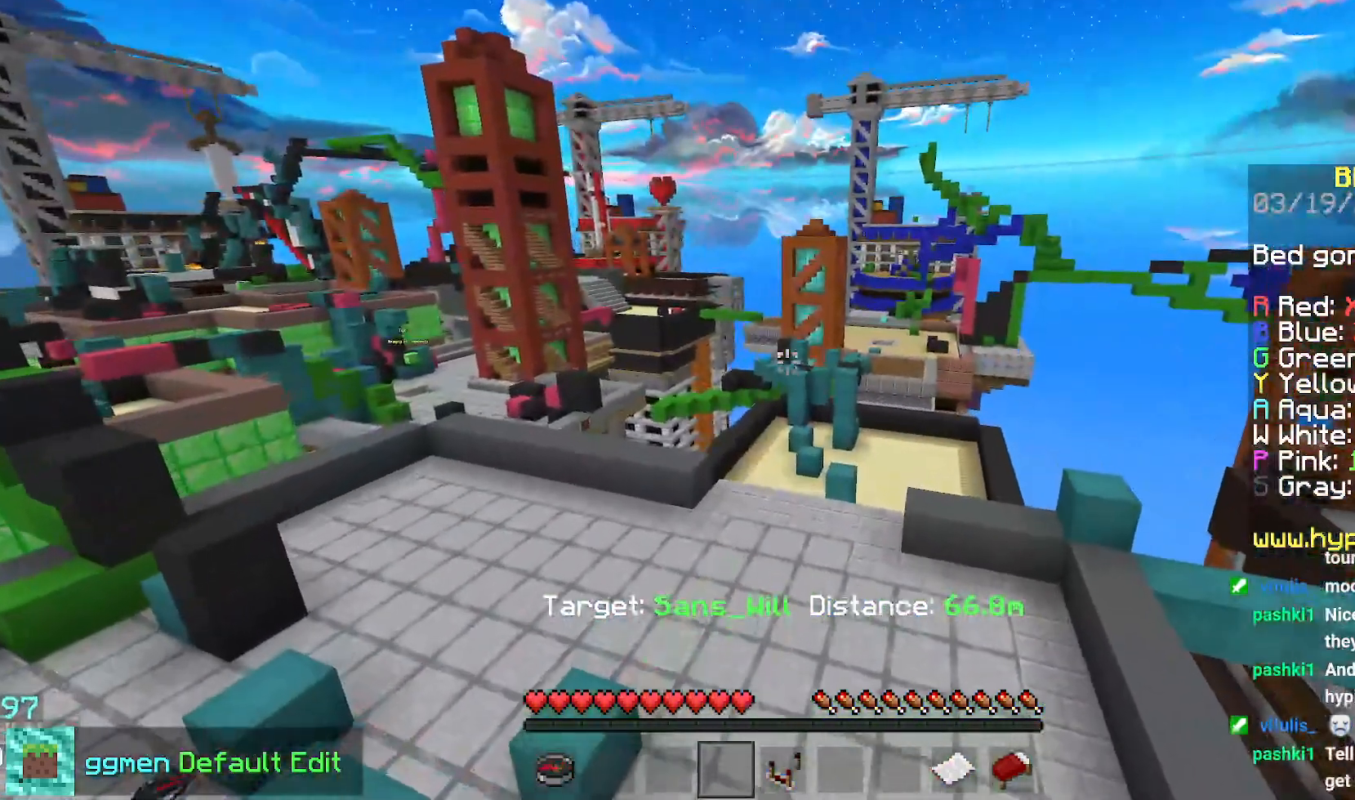
{"keys": [], "mouse": [], "events": []}
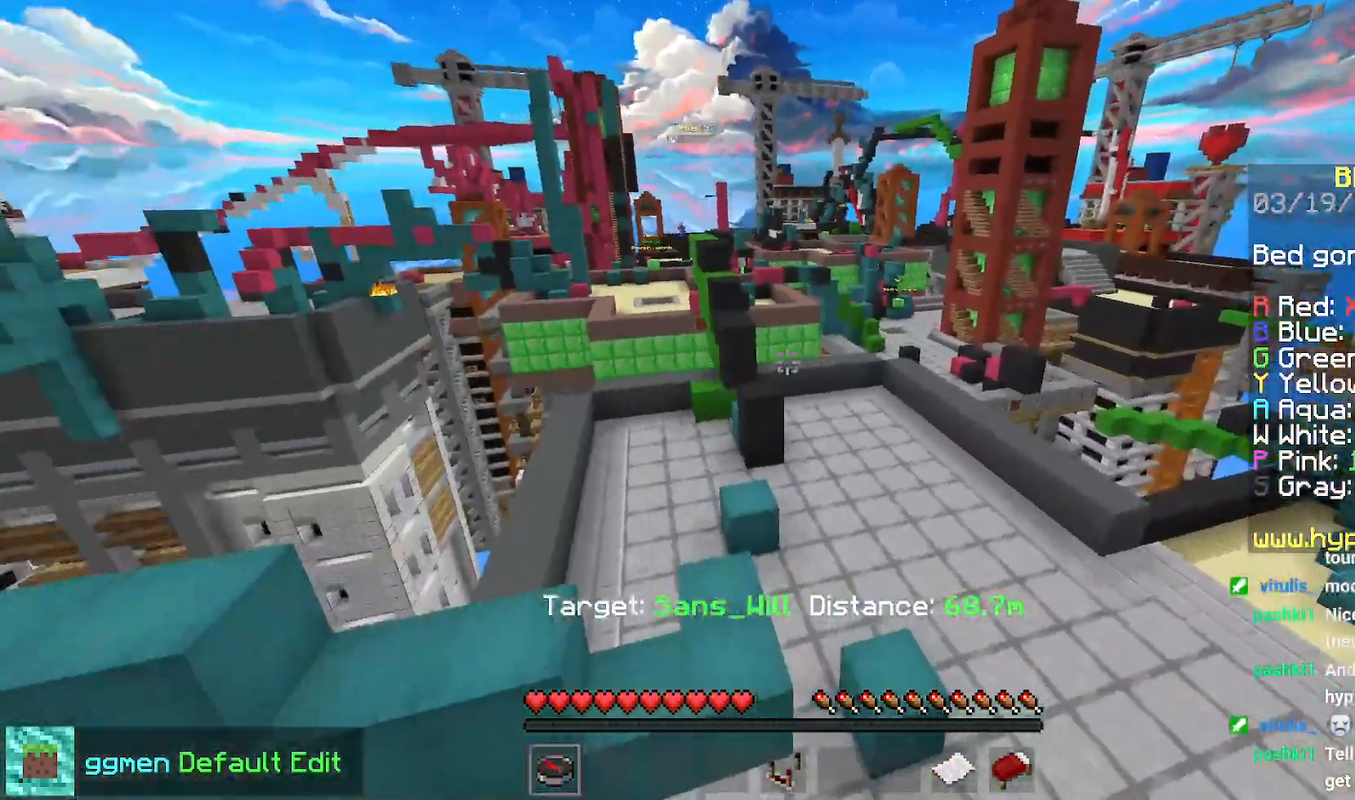
{"keys": [], "mouse": [], "events": [[83, "mouse_right", "down"], [267, "mouse_right", "up"]]}
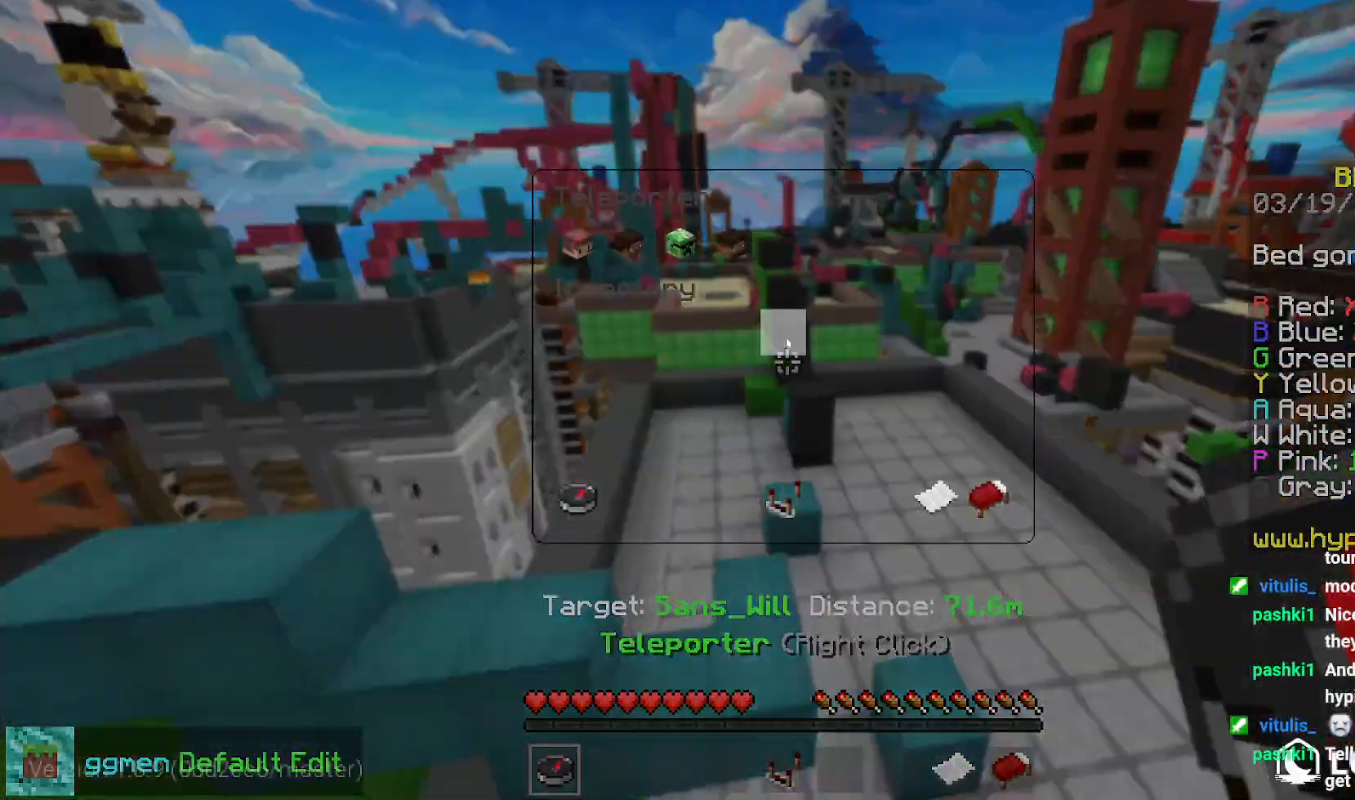
{"keys": [], "mouse": [], "events": []}
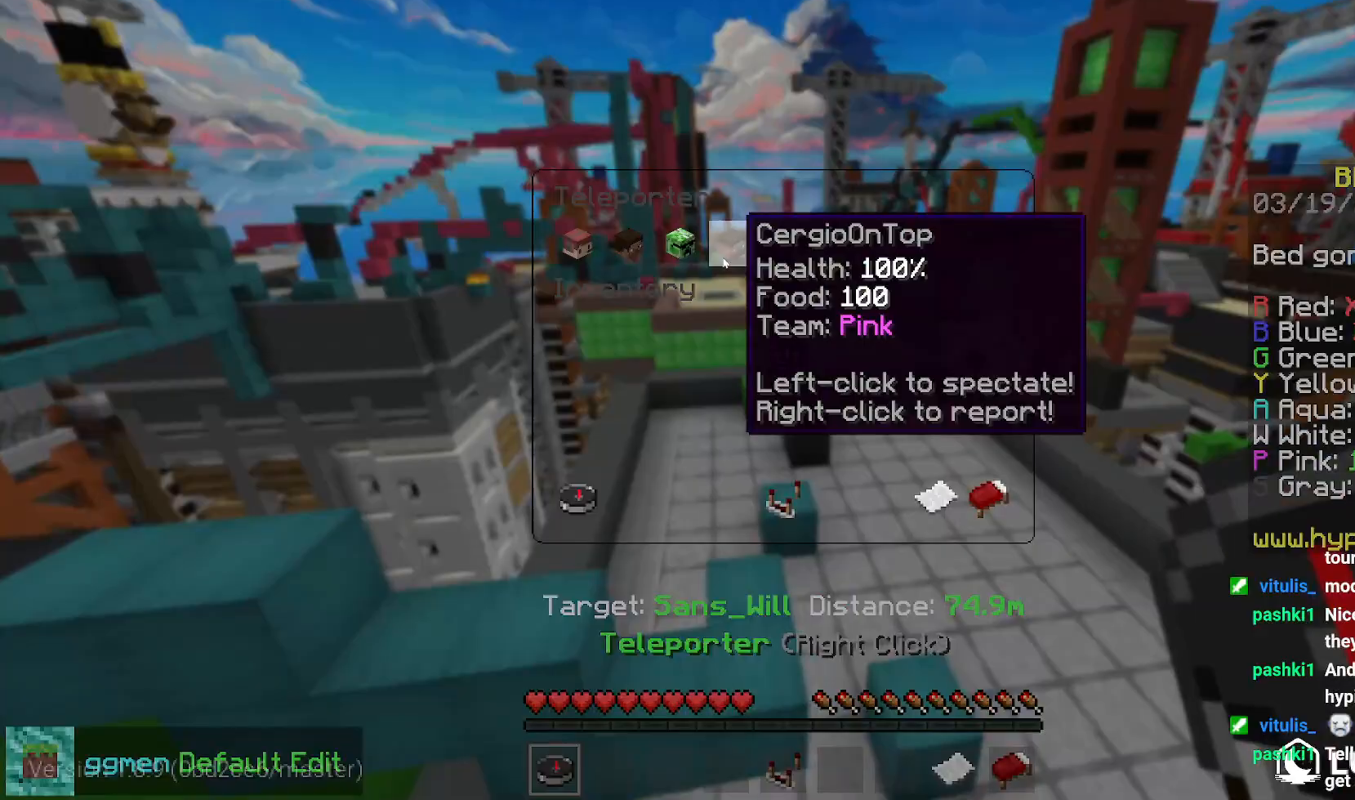
{"keys": ["right"], "mouse": [], "events": [[384, "right", "down"]]}
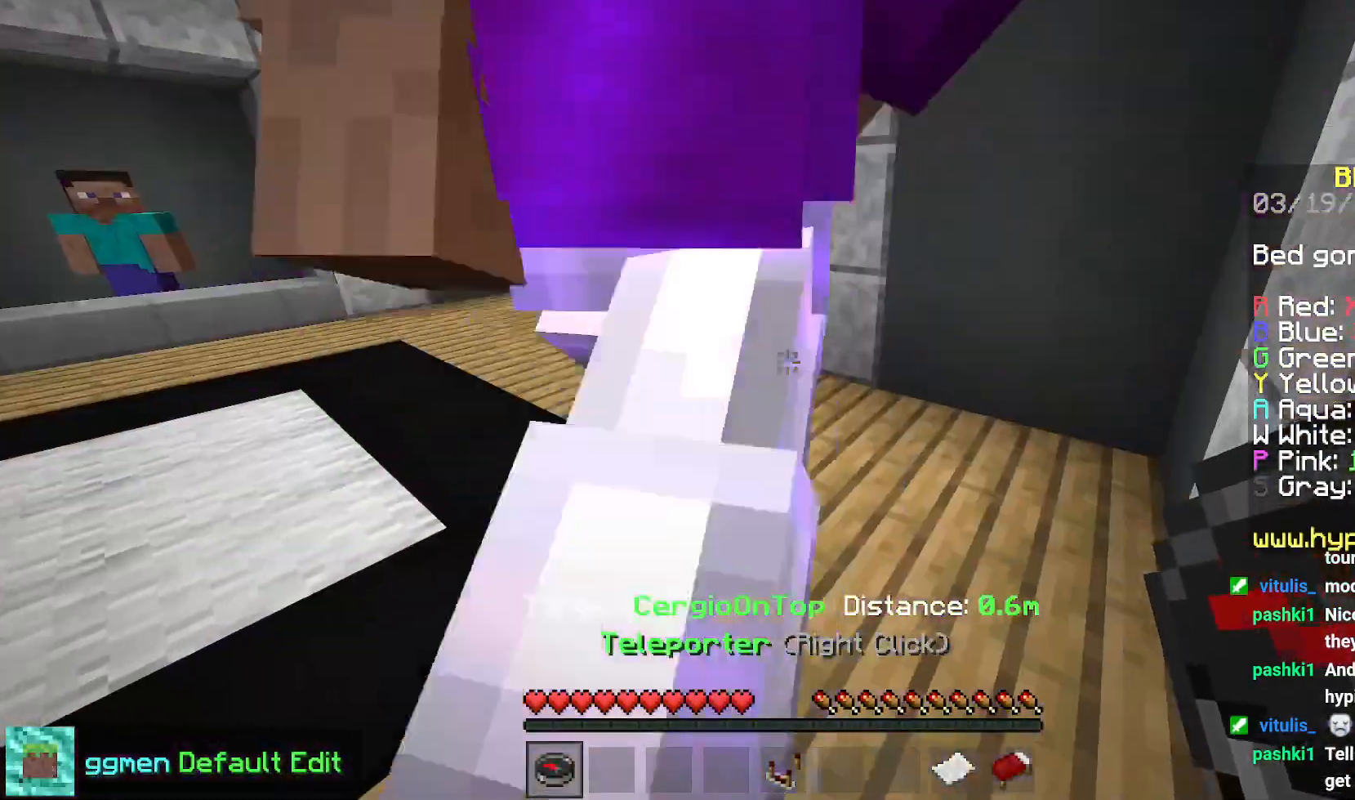
{"keys": ["up"], "mouse": [], "events": [[267, "right", "up"], [484, "up", "down"]]}
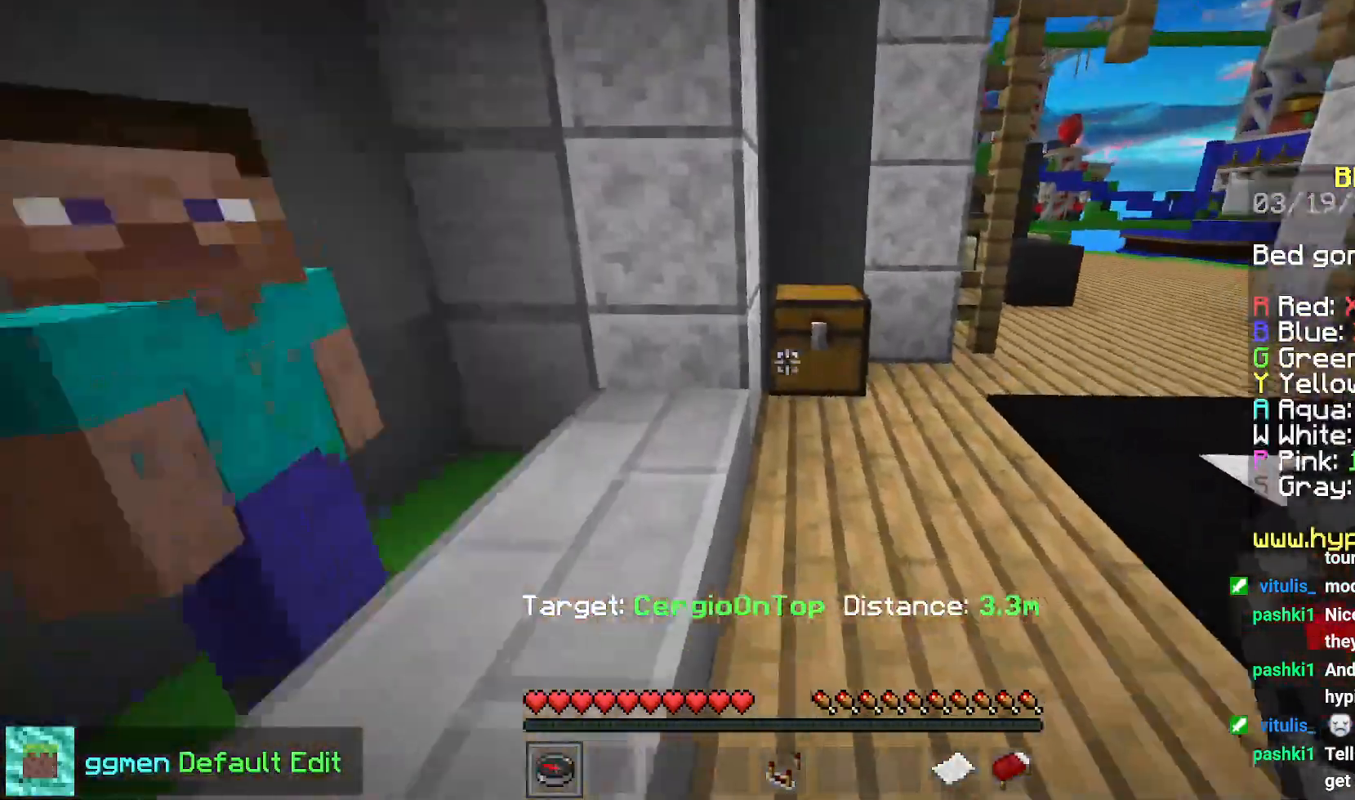
{"keys": ["up"], "mouse": [], "events": [[267, "space", "down"], [450, "space", "up"]]}
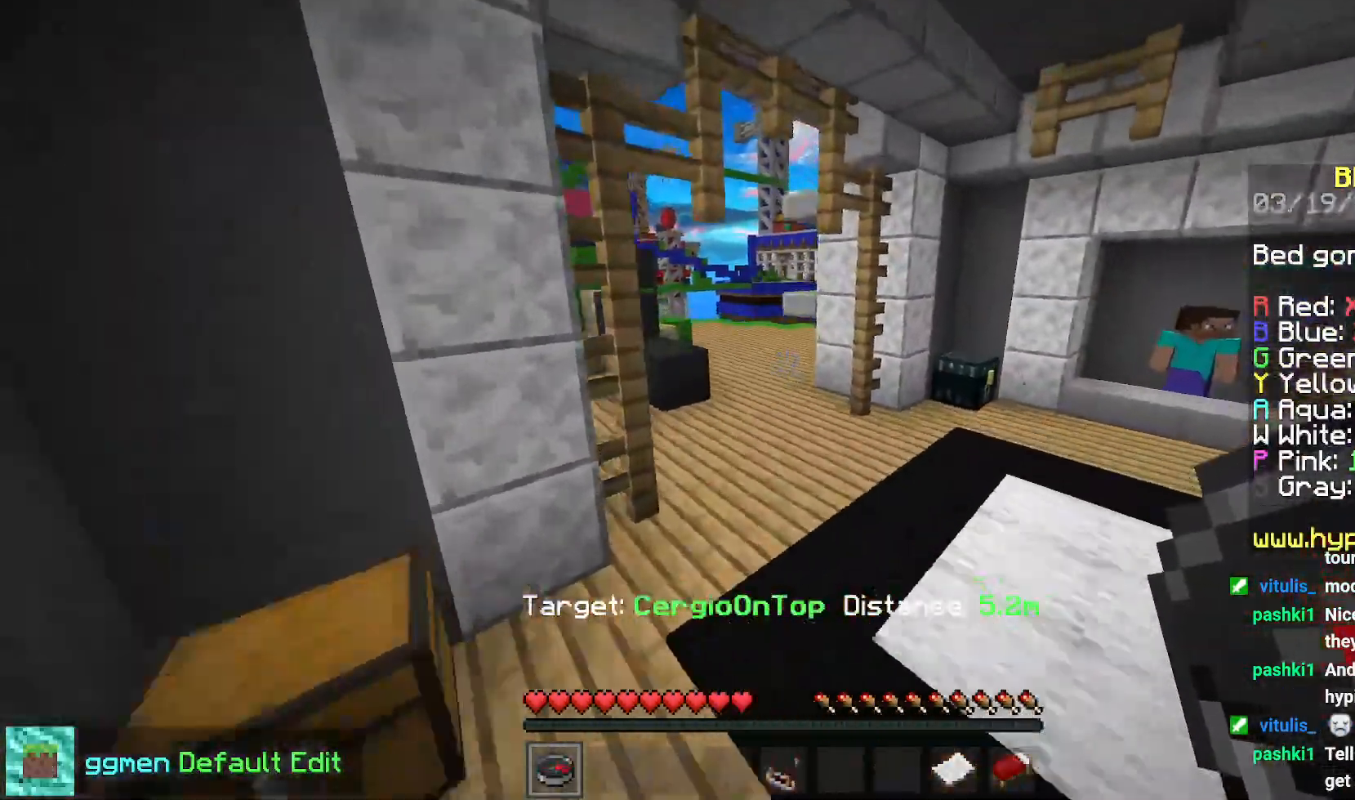
{"keys": [], "mouse": [], "events": [[84, "mouse_right", "down"], [217, "mouse_right", "up"], [401, "up", "up"]]}
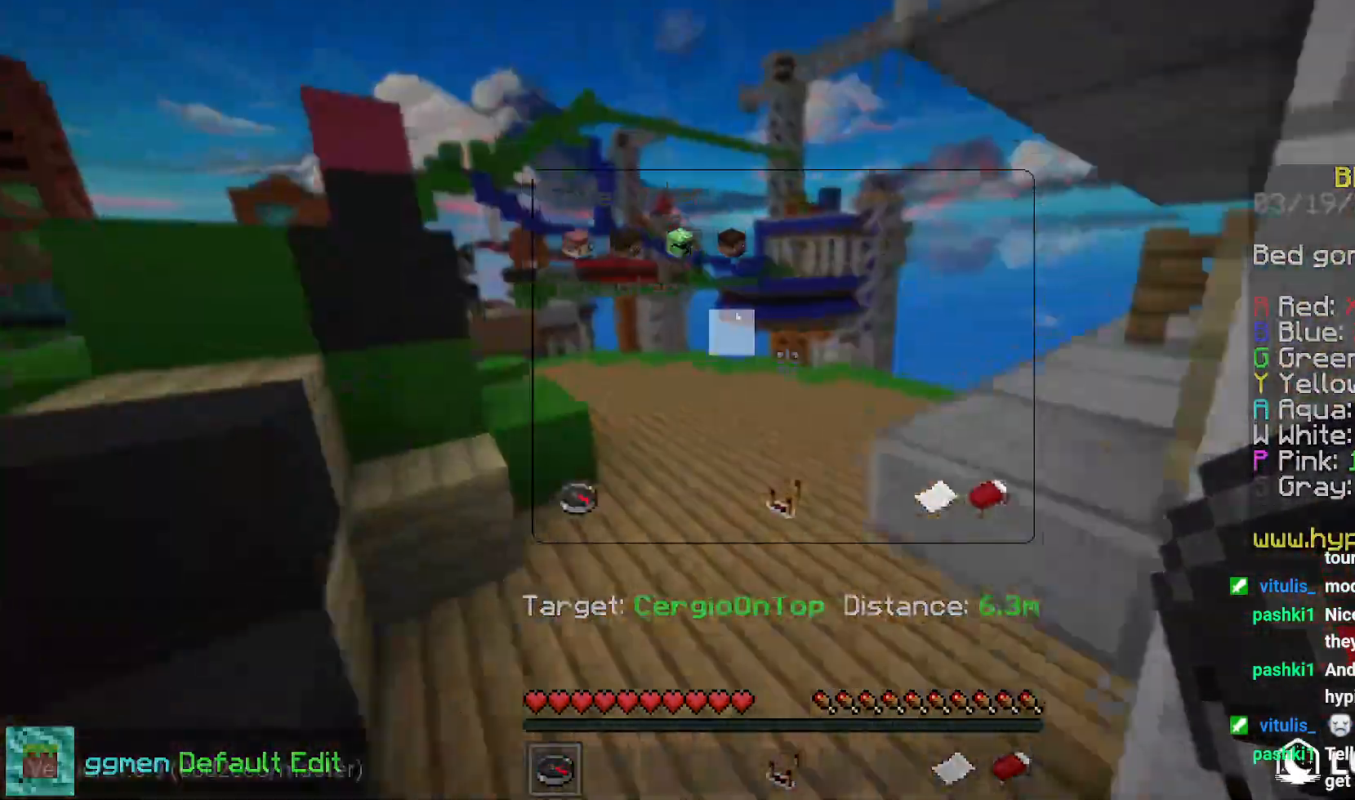
{"keys": [], "mouse": [], "events": []}
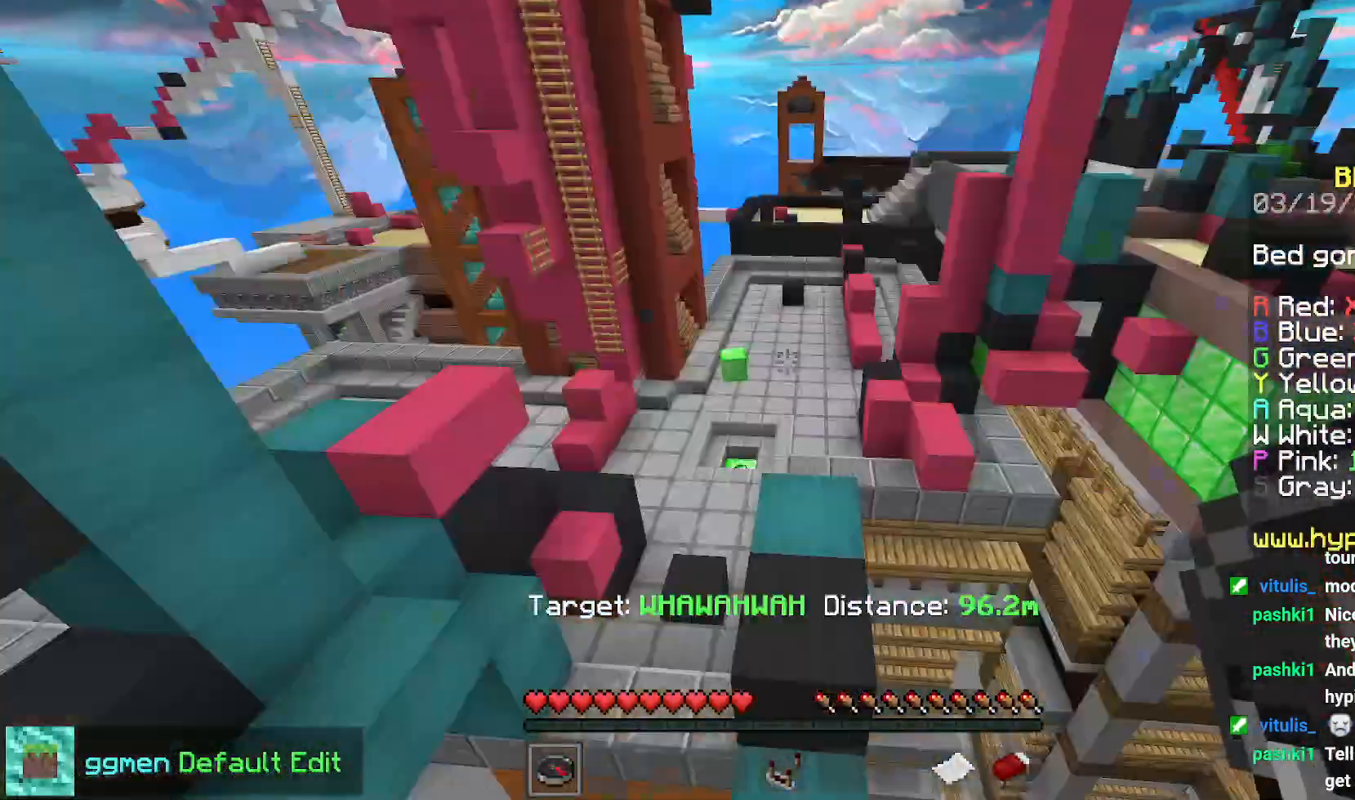
{"keys": ["right"], "mouse": [], "events": [[217, "right", "down"]]}
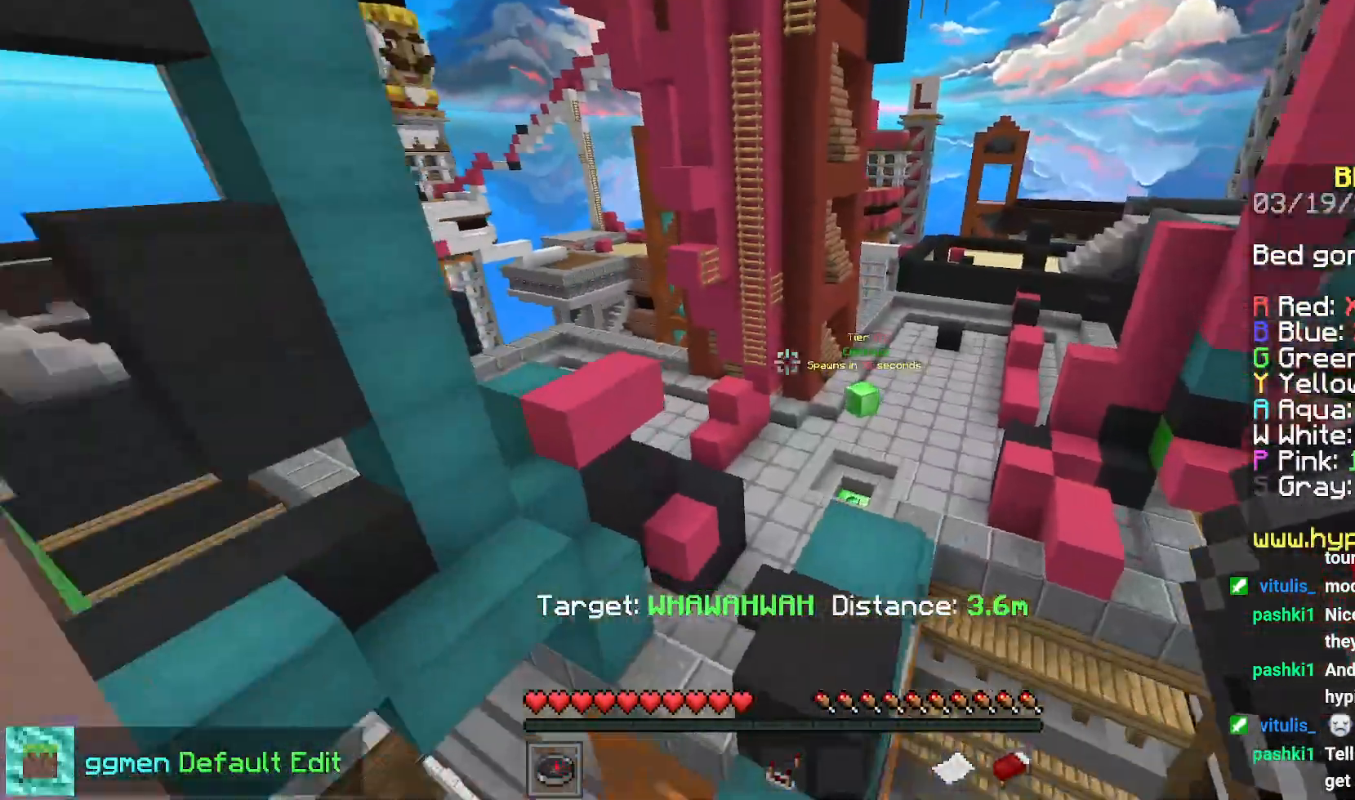
{"keys": [], "mouse": [], "events": [[250, "right", "up"], [300, "mouse_right", "down"], [450, "mouse_right", "up"]]}
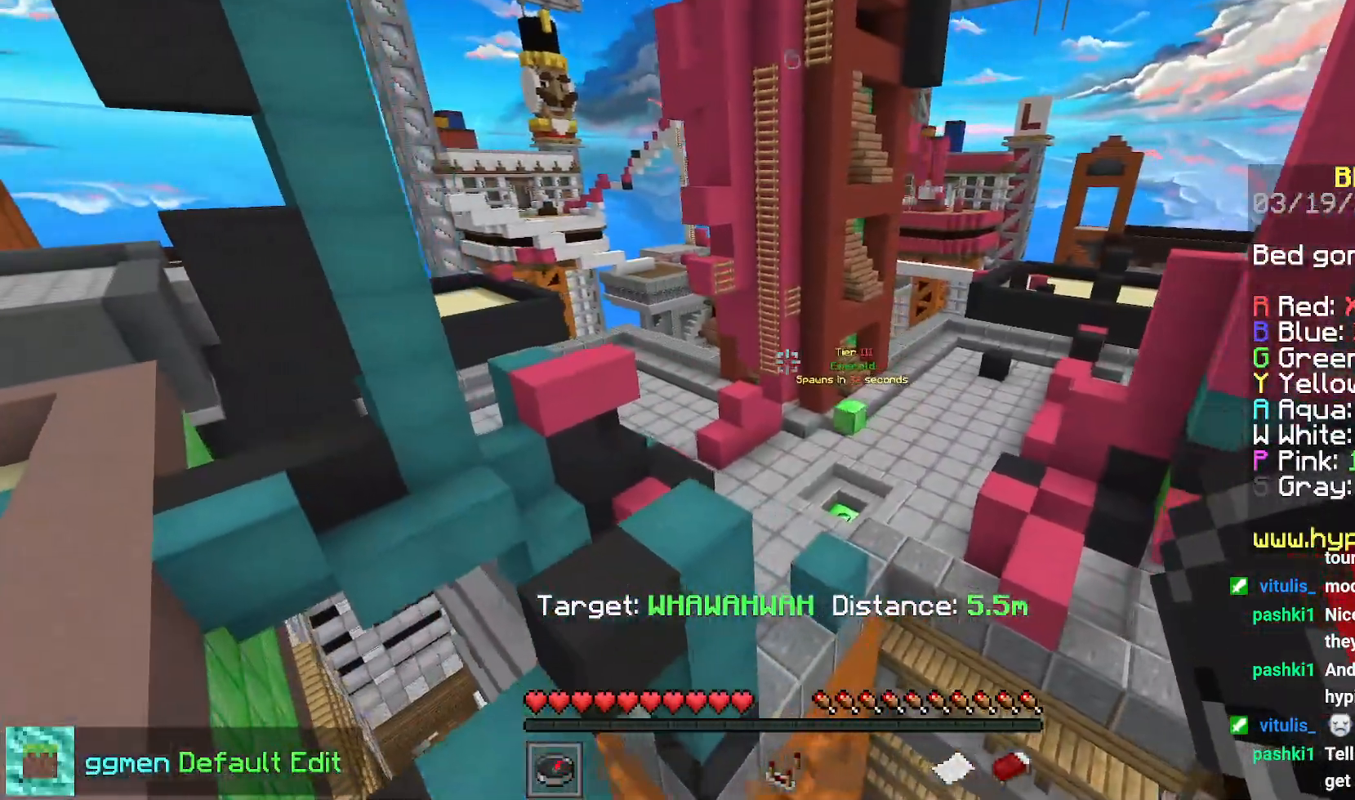
{"keys": [], "mouse": [], "events": []}
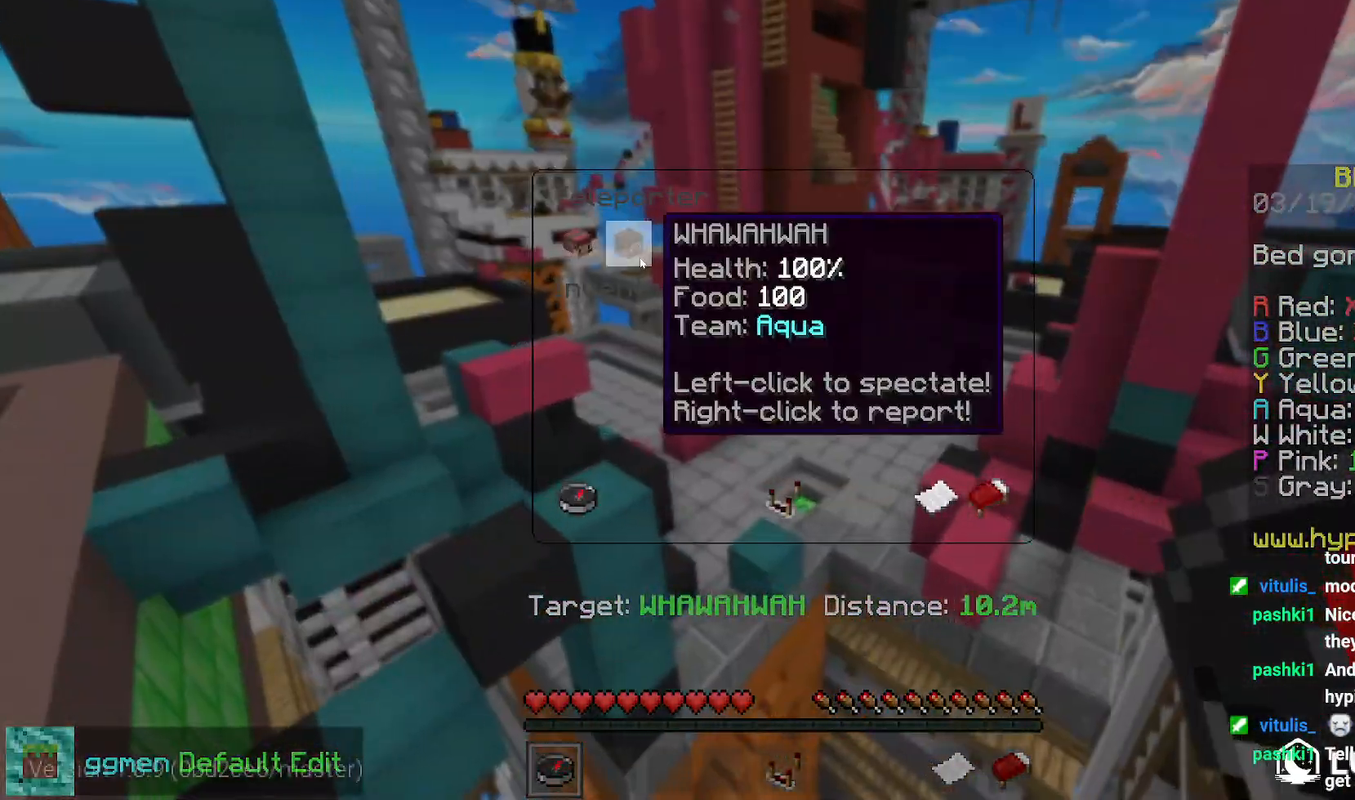
{"keys": [], "mouse": [], "events": []}
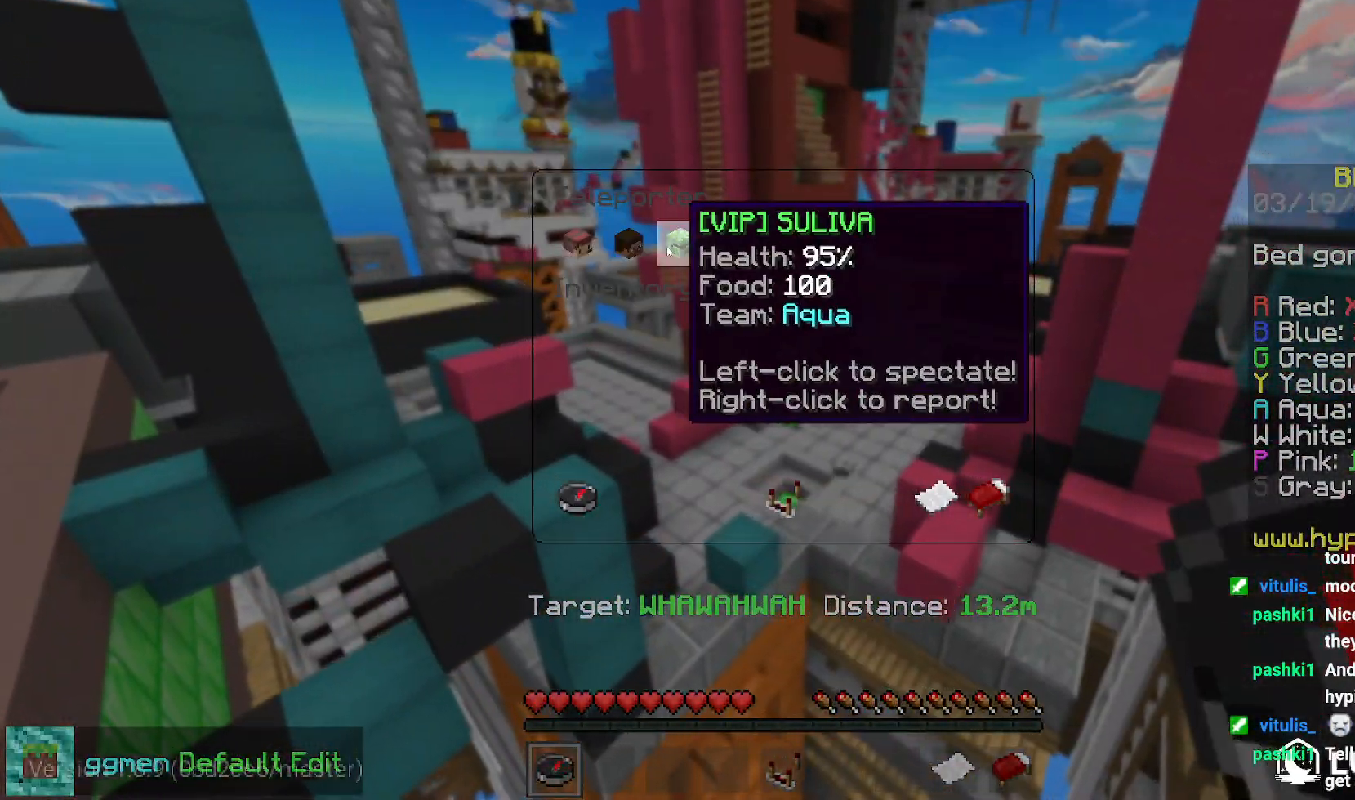
{"keys": ["right"], "mouse": [], "events": [[384, "right", "down"]]}
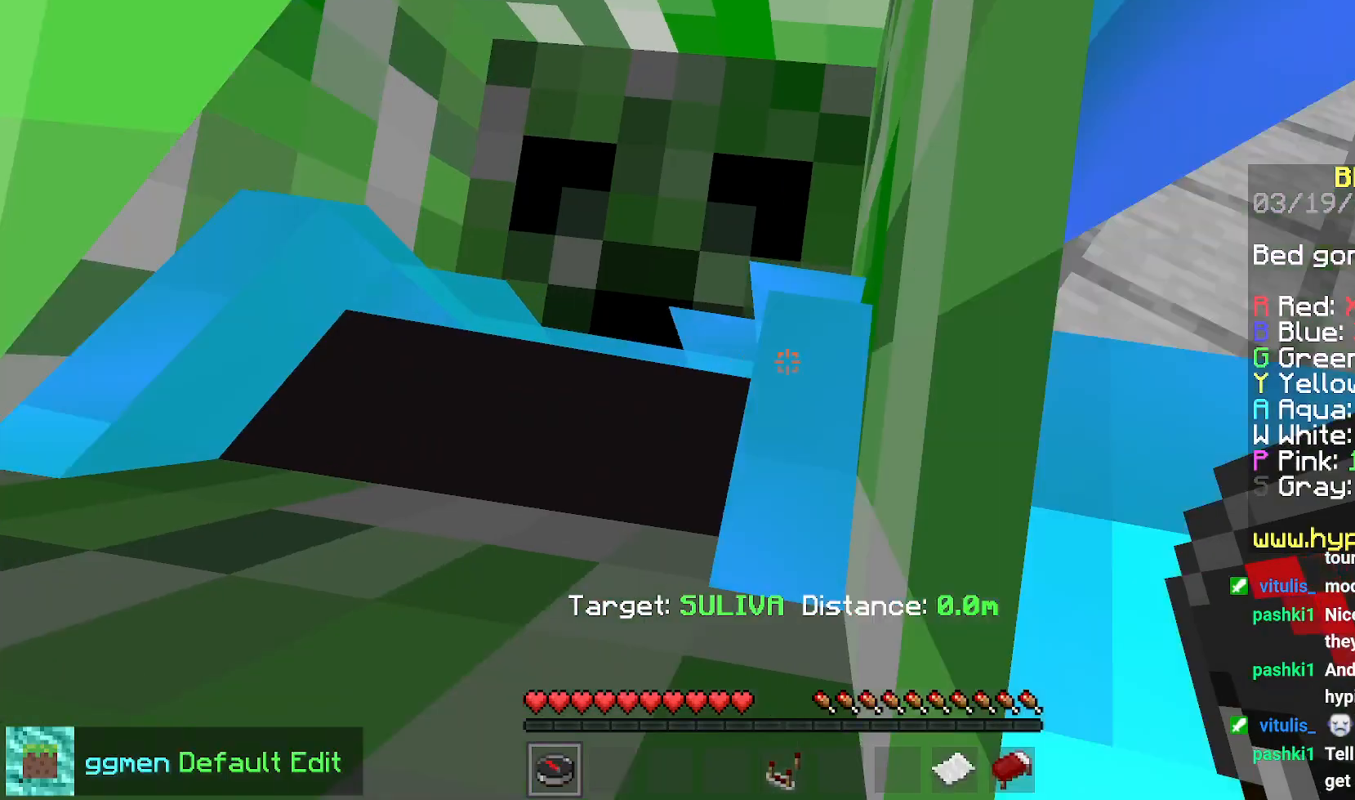
{"keys": ["space"], "mouse": [], "events": [[250, "right", "up"], [467, "space", "down"]]}
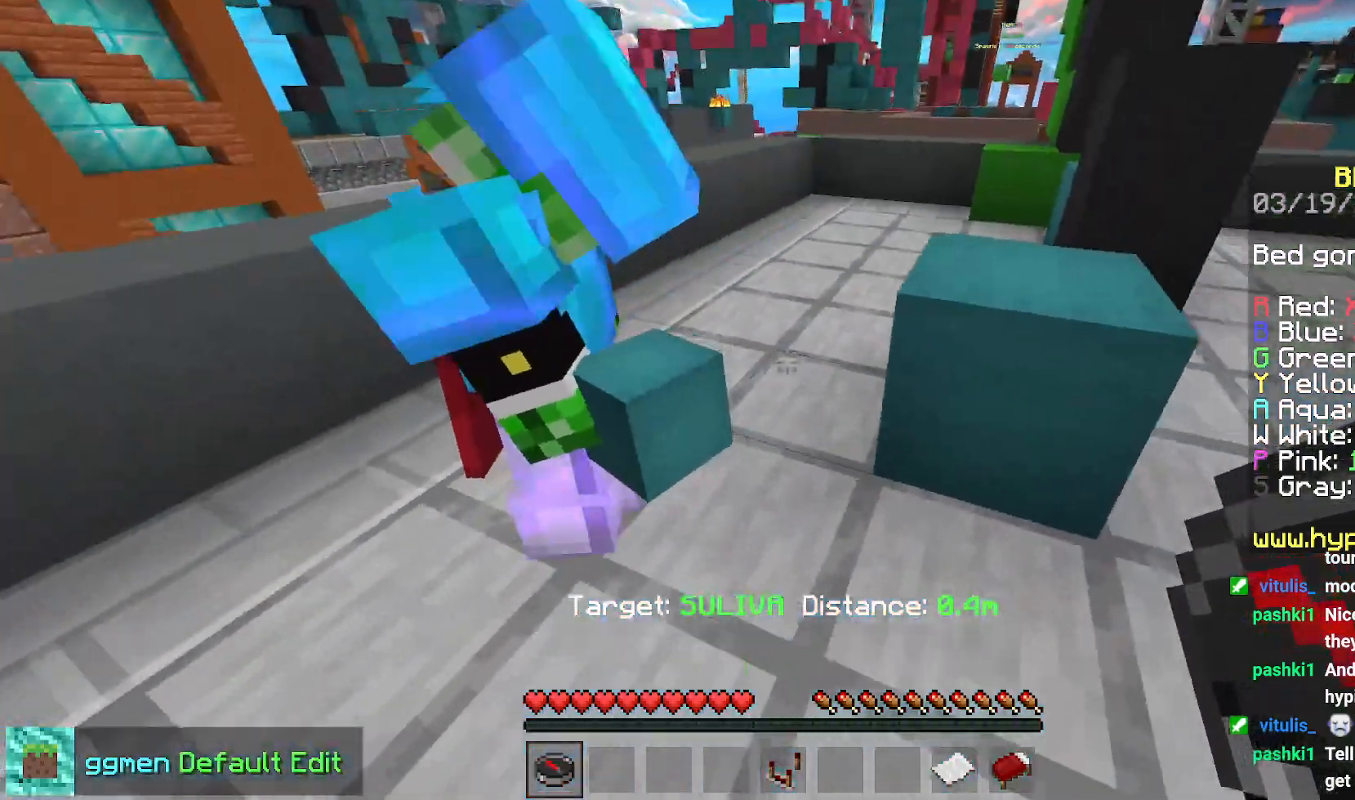
{"keys": ["space"], "mouse": [], "events": []}
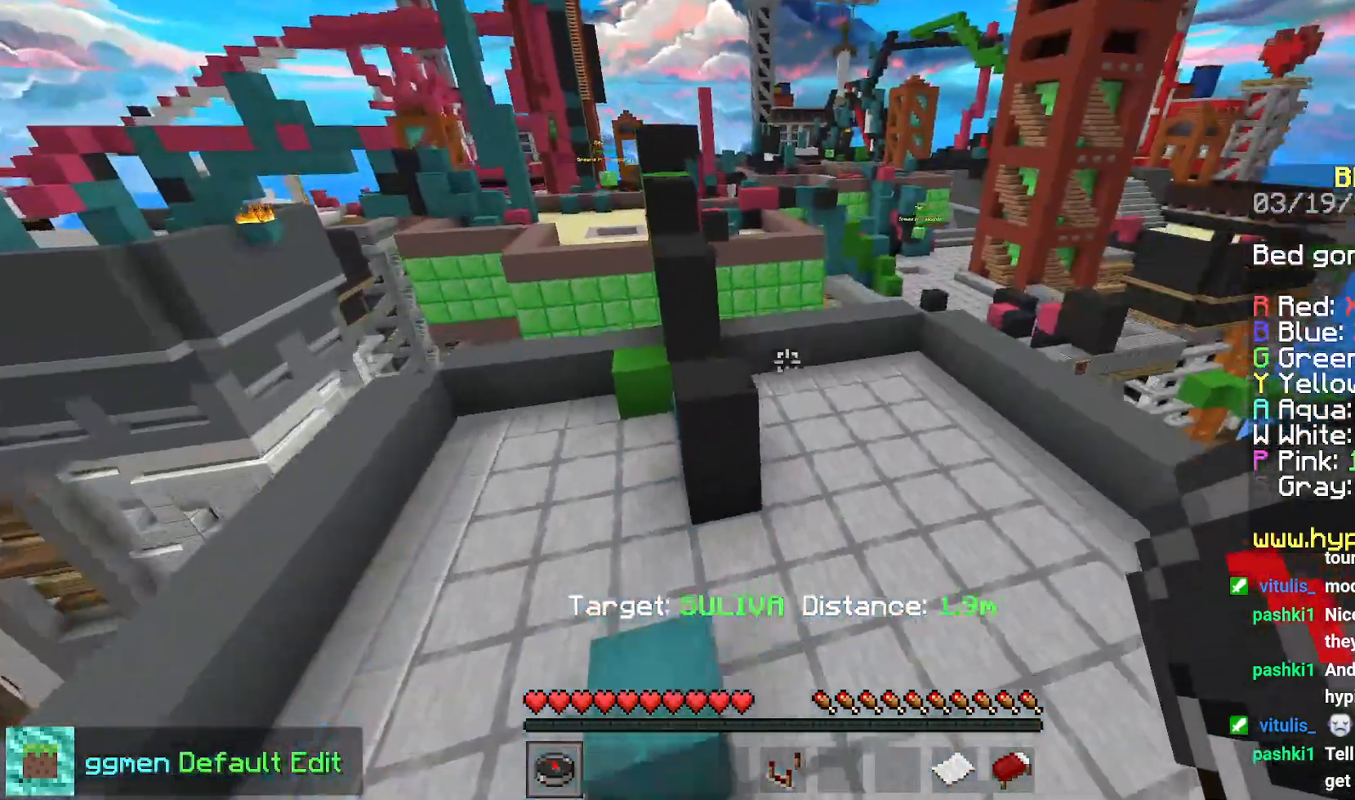
{"keys": [], "mouse": [], "events": [[50, "mouse_right", "down"], [100, "space", "up"], [200, "mouse_right", "up"]]}
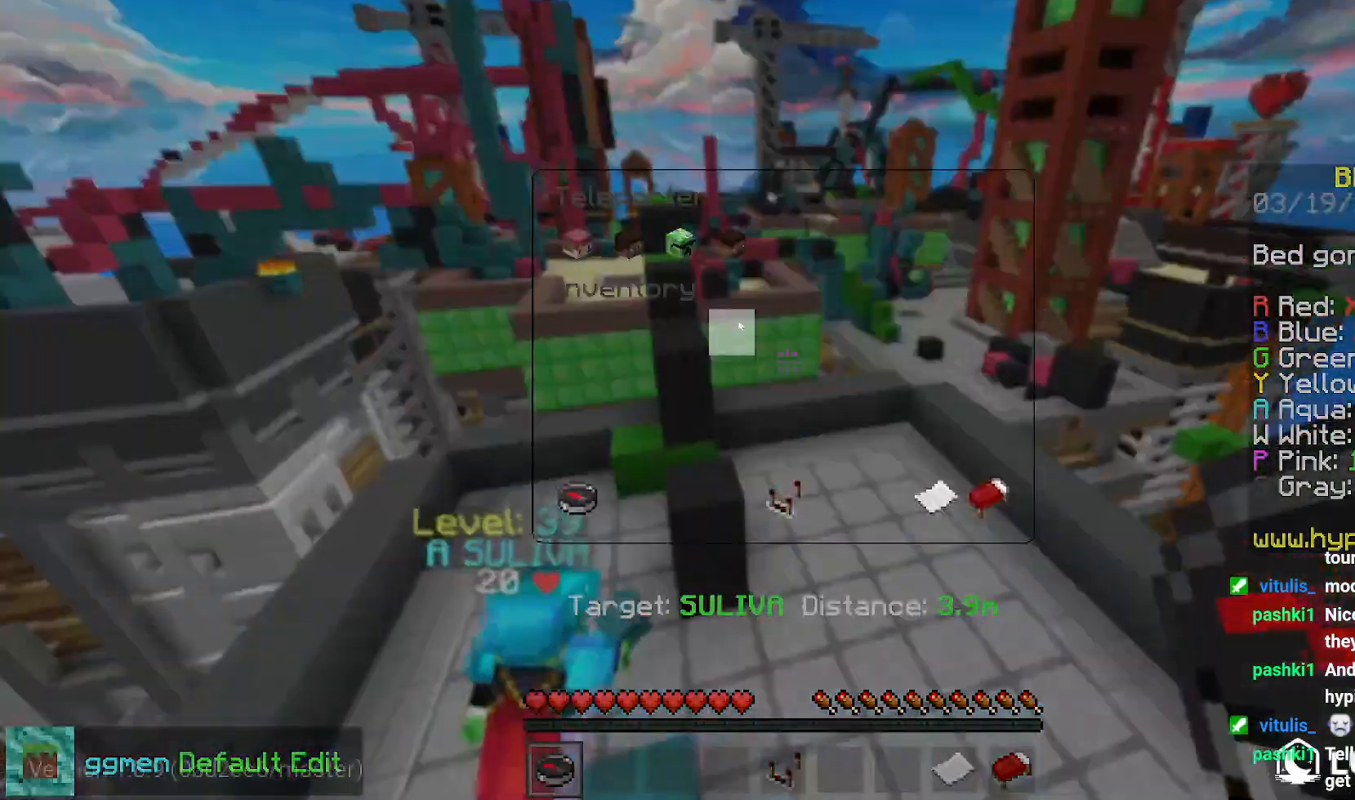
{"keys": [], "mouse": [], "events": []}